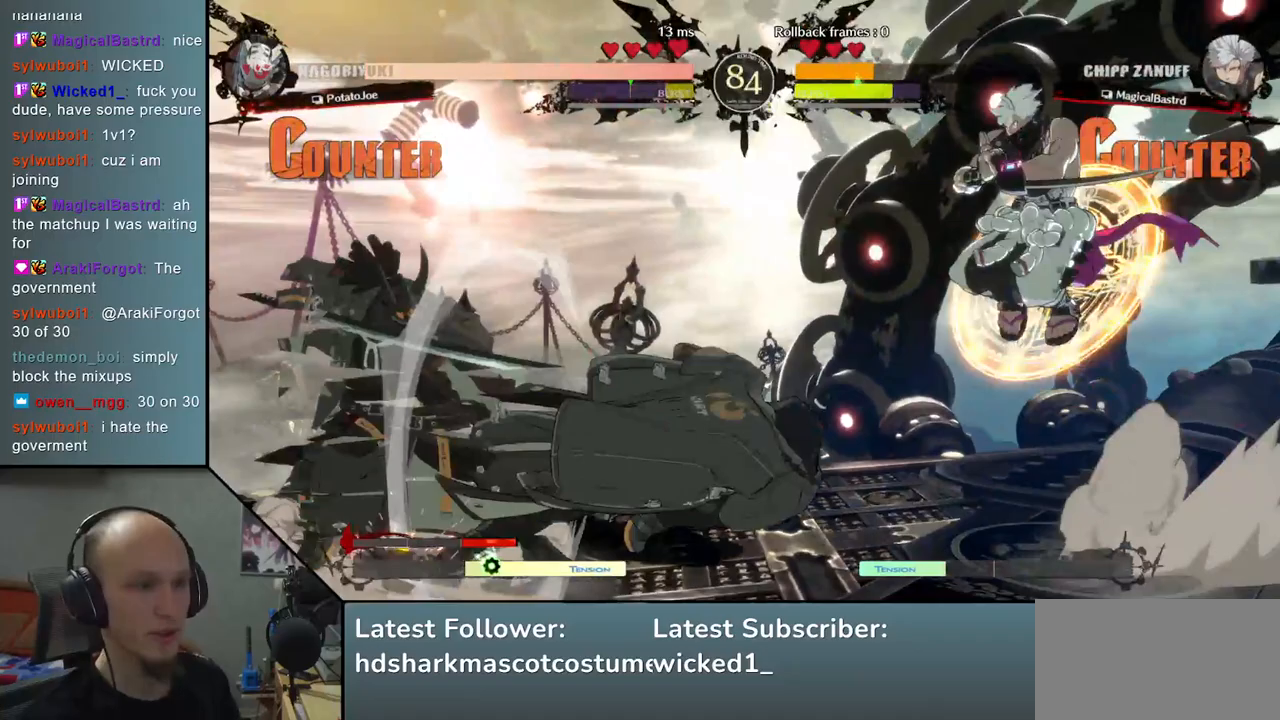
Gameplay with a controller (arcade stick); each line is a JSON object with the inputs held at the frame after it. "events" lists button and stick changes between this image and that frame as [ms after this image, input, new state], when the widget could be followed in between. Not read: L3 R3.
{"buttons": [], "left_stick": "left", "events": [[83, "left_stick", "down"], [133, "left_stick", "down-left"], [167, "SQUARE", "down"], [283, "left_stick", "left"], [333, "SQUARE", "up"]]}
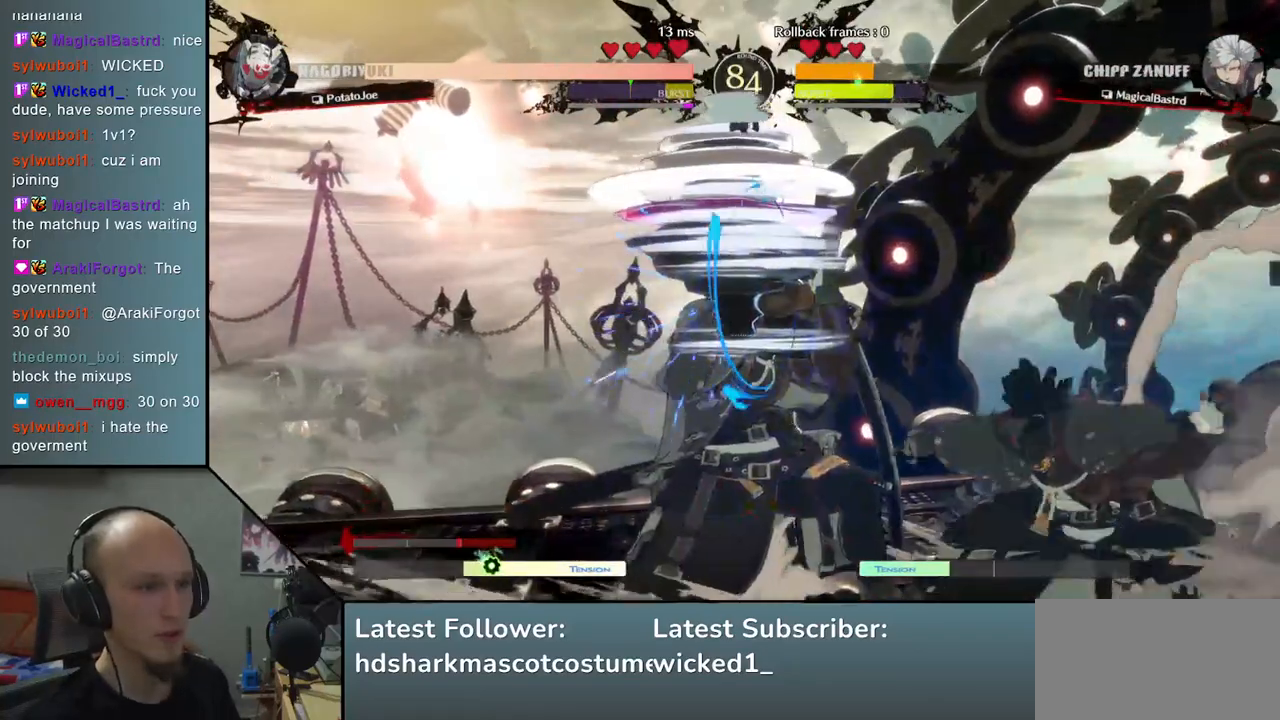
{"buttons": ["SQUARE", "TRIANGLE", "R1", "R2"], "left_stick": "down-left", "events": [[317, "left_stick", "down-left"], [333, "R1", "down"], [333, "R2", "down"], [333, "SQUARE", "down"], [333, "TRIANGLE", "down"]]}
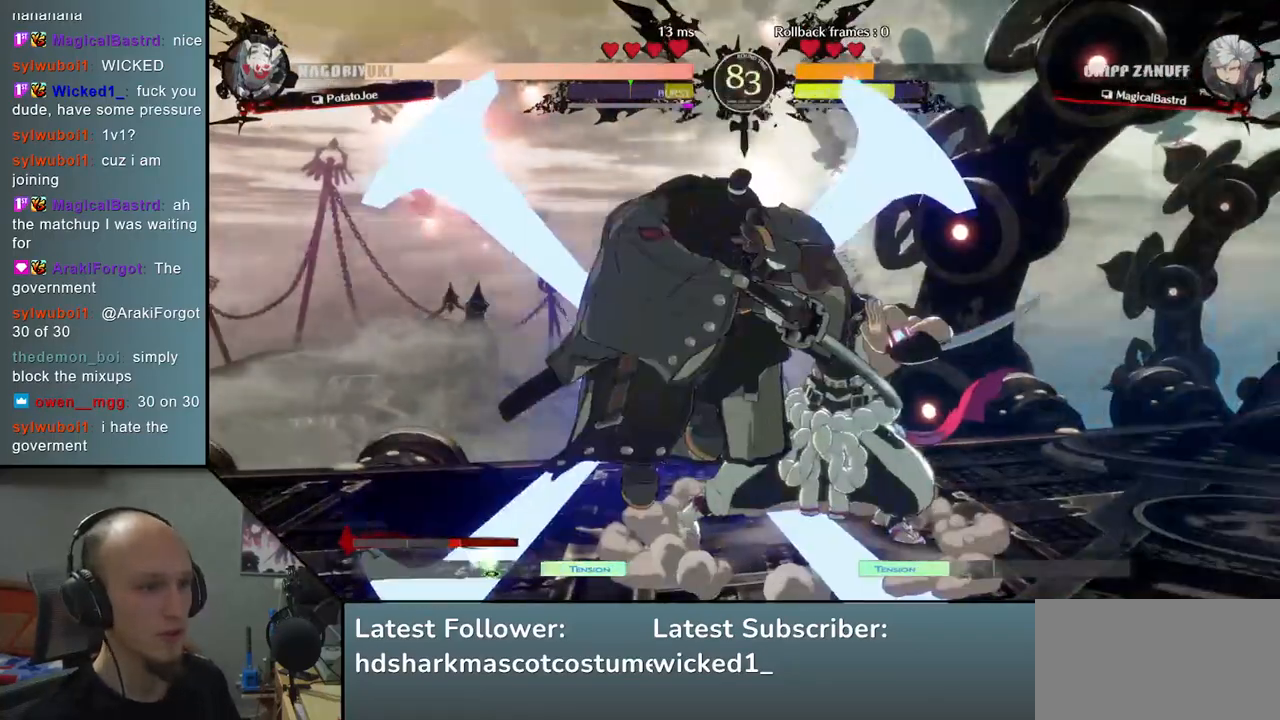
{"buttons": ["TRIANGLE"], "left_stick": "center", "events": [[33, "R1", "up"], [33, "R2", "up"], [33, "SQUARE", "up"], [33, "TRIANGLE", "up"], [283, "left_stick", "center"], [317, "TRIANGLE", "down"], [383, "TRIANGLE", "up"], [483, "TRIANGLE", "down"]]}
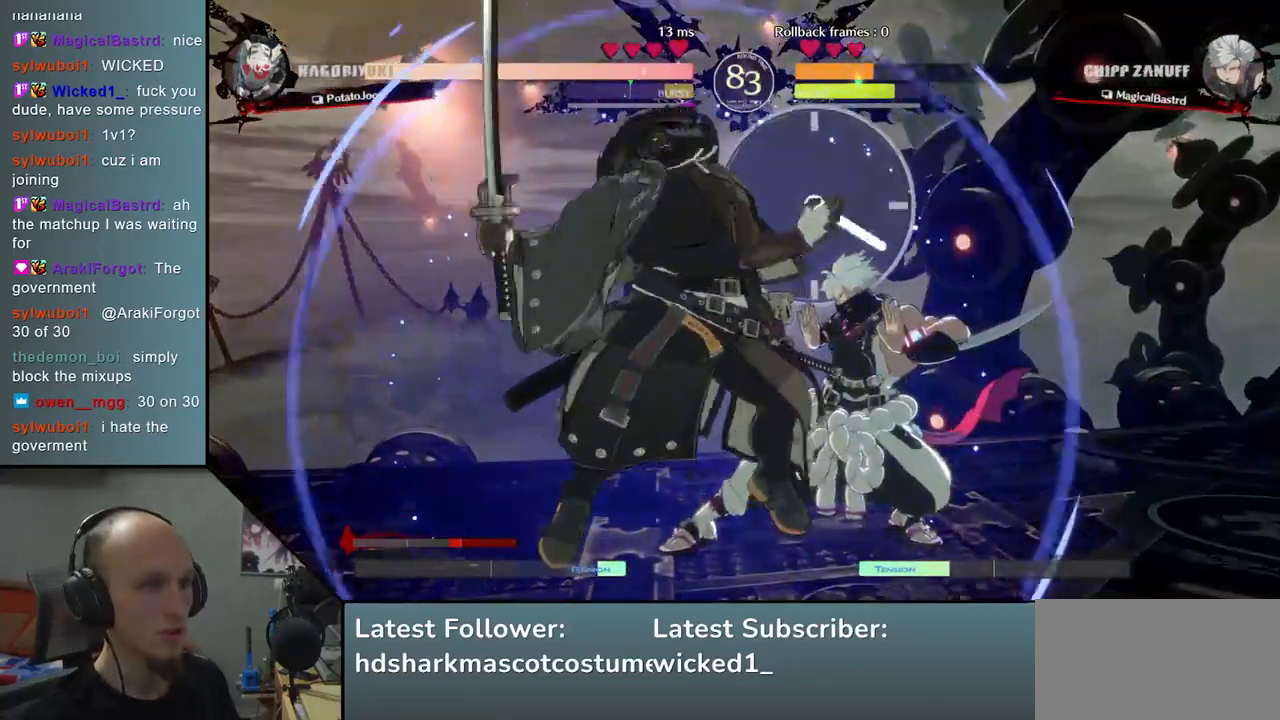
{"buttons": ["TRIANGLE"], "left_stick": "down-left", "events": [[33, "TRIANGLE", "up"], [117, "TRIANGLE", "down"], [200, "TRIANGLE", "up"], [283, "TRIANGLE", "down"], [367, "TRIANGLE", "up"], [450, "TRIANGLE", "down"], [467, "left_stick", "down-left"]]}
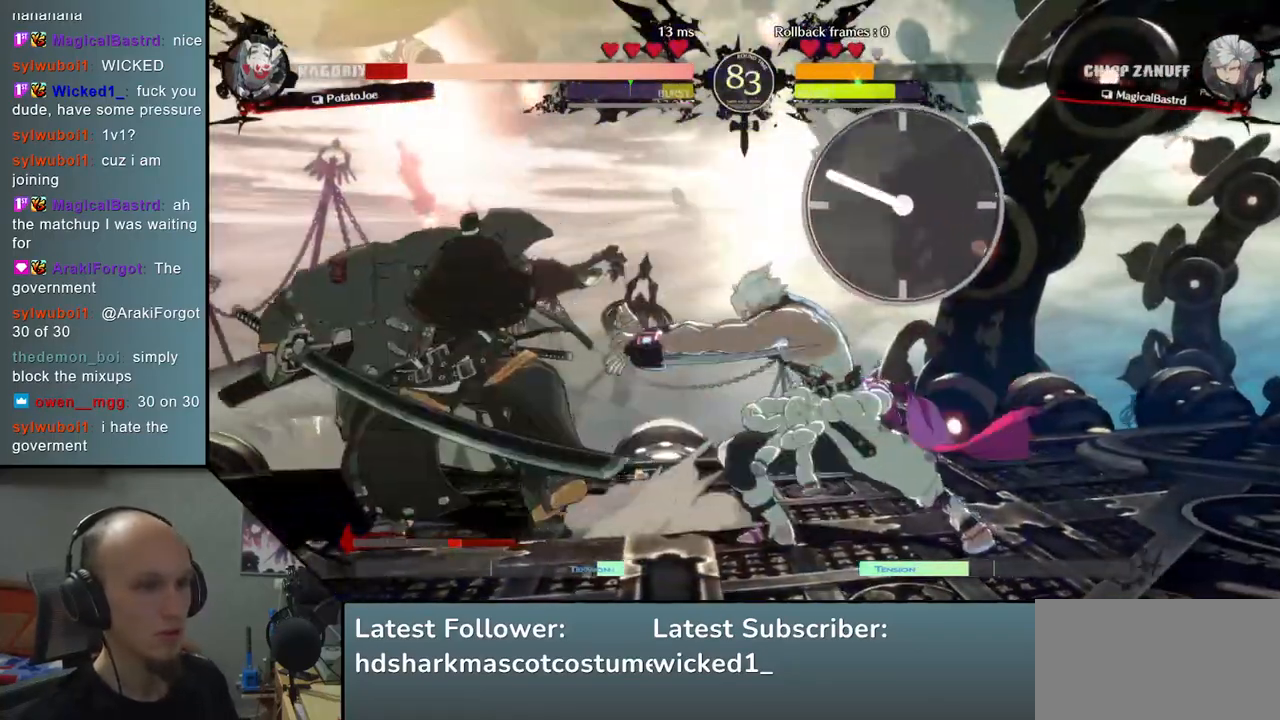
{"buttons": ["TRIANGLE"], "left_stick": "down-left", "events": [[33, "TRIANGLE", "up"], [500, "TRIANGLE", "down"]]}
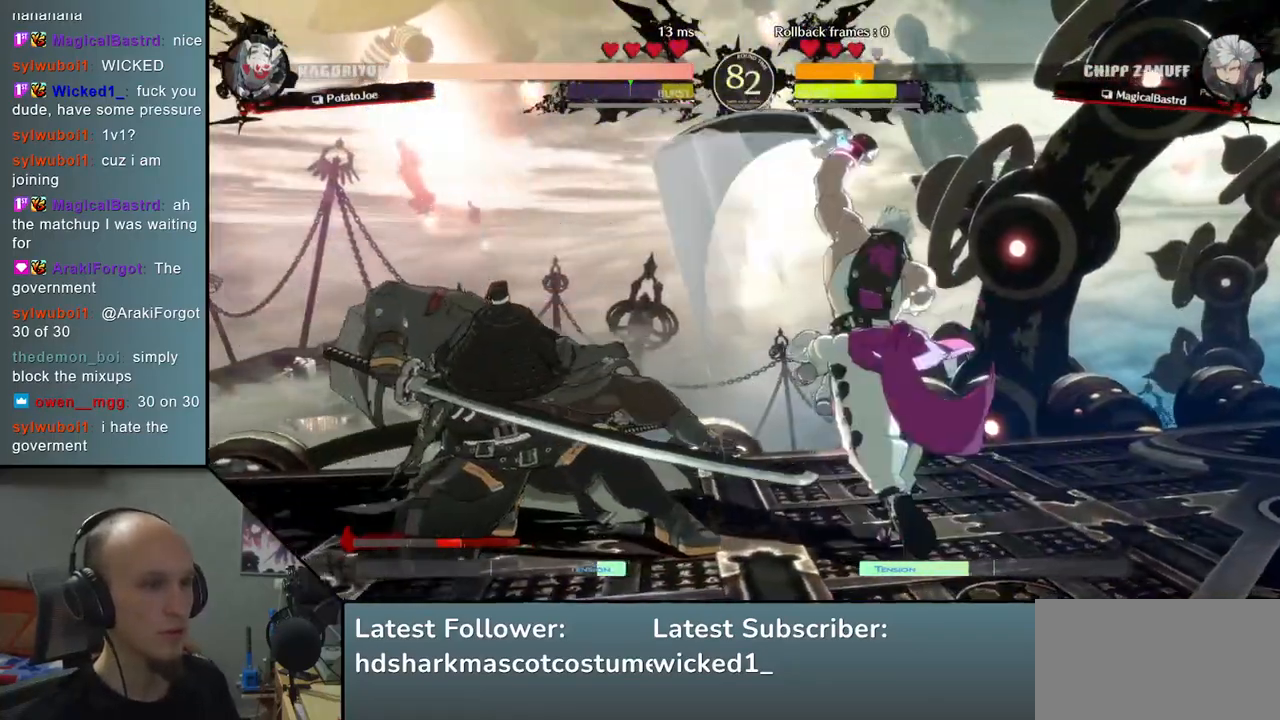
{"buttons": ["SQUARE"], "left_stick": "down-left", "events": [[50, "SQUARE", "down"], [117, "TRIANGLE", "up"], [150, "SQUARE", "up"], [483, "SQUARE", "down"]]}
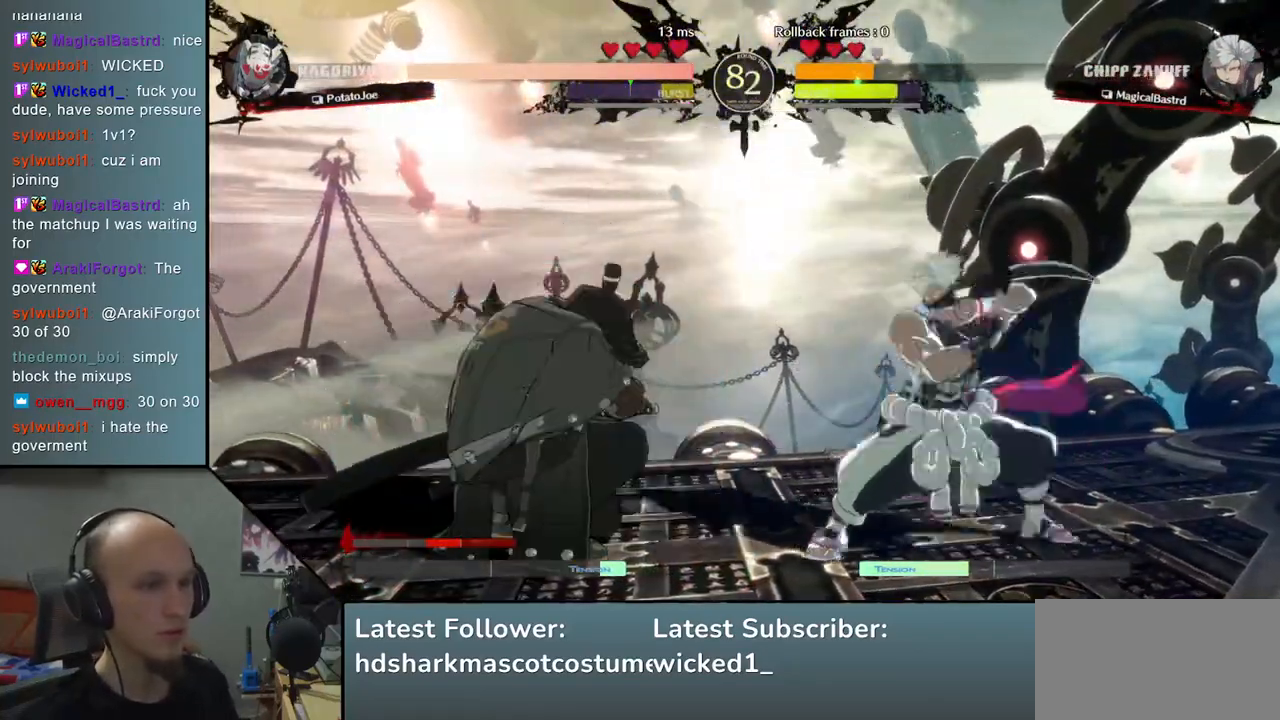
{"buttons": [], "left_stick": "down-left", "events": [[100, "SQUARE", "up"], [133, "left_stick", "down"], [367, "left_stick", "down-left"]]}
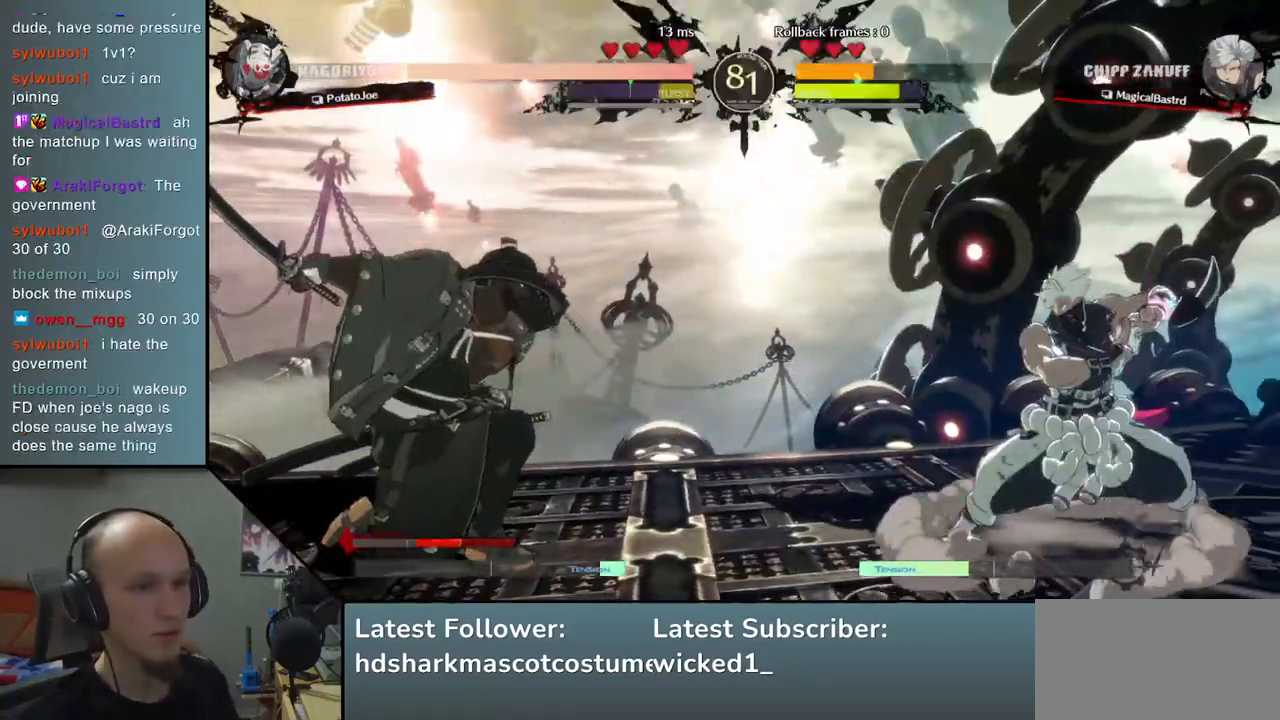
{"buttons": [], "left_stick": "left", "events": [[33, "left_stick", "down-right"], [200, "left_stick", "left"]]}
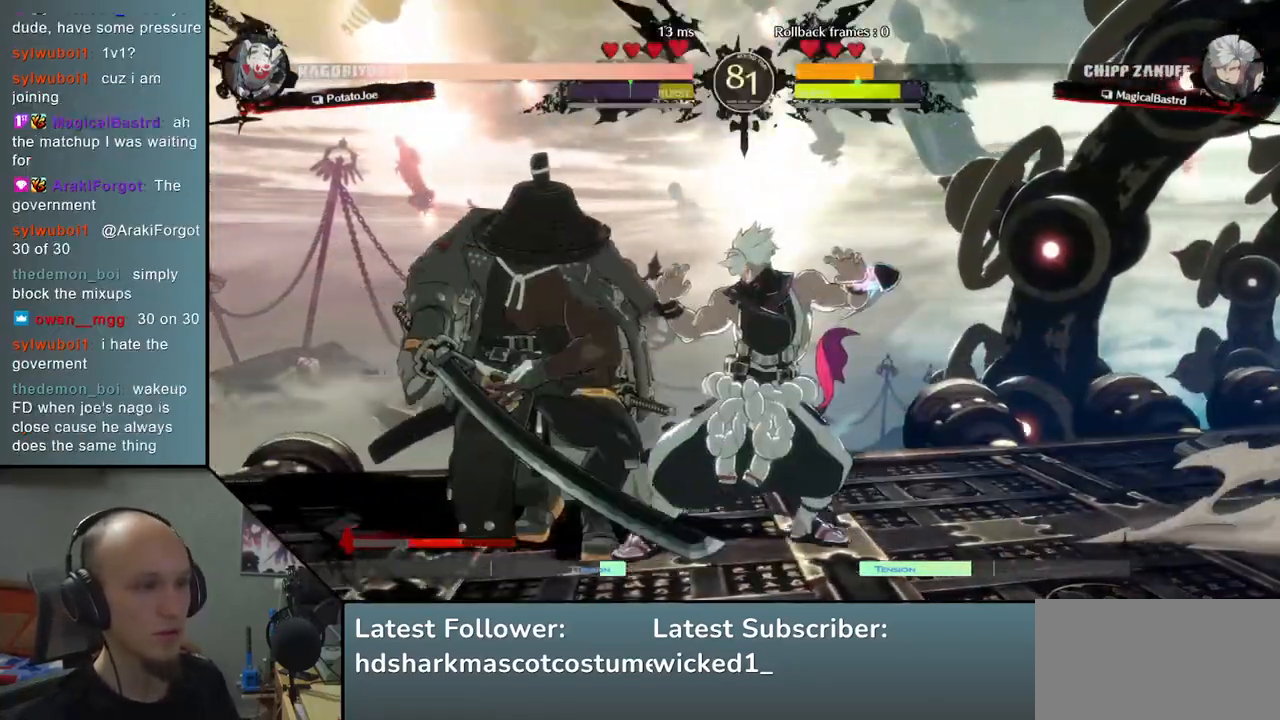
{"buttons": ["L1"], "left_stick": "left", "events": [[167, "L1", "down"], [250, "L1", "up"], [333, "L1", "down"], [417, "L1", "up"], [450, "L1", "down"]]}
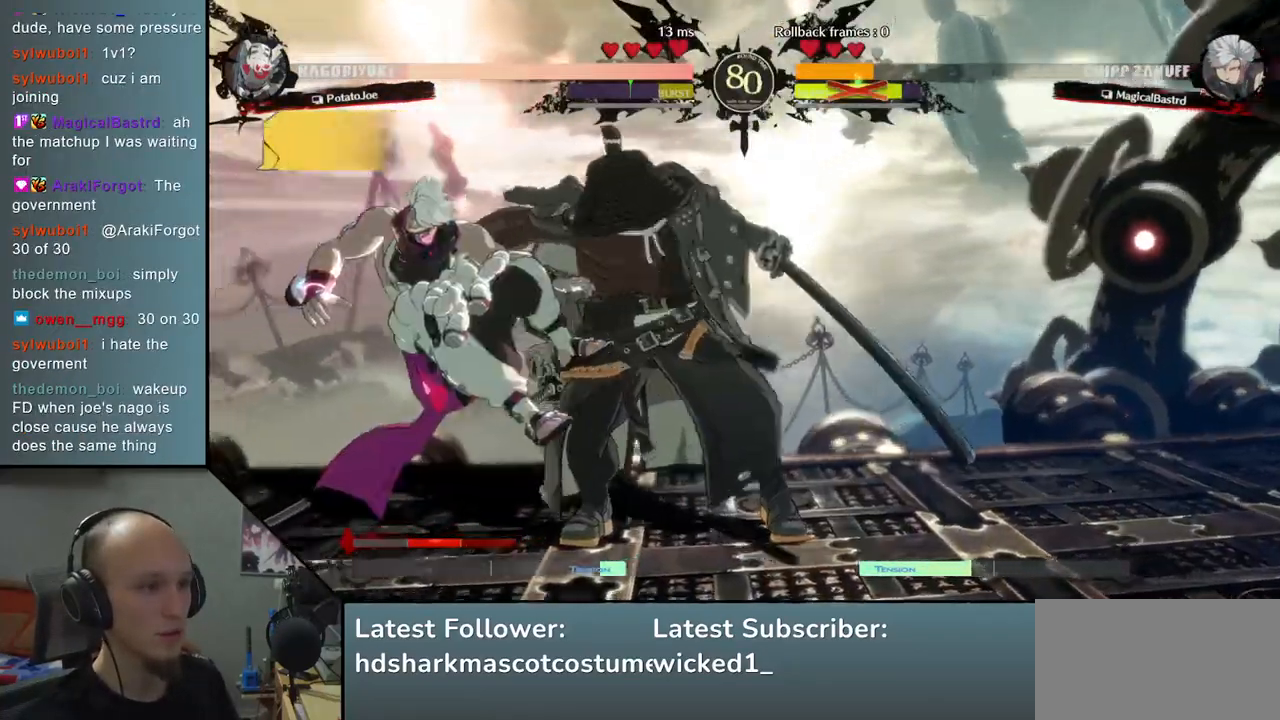
{"buttons": [], "left_stick": "right", "events": [[33, "L1", "up"], [417, "left_stick", "right"]]}
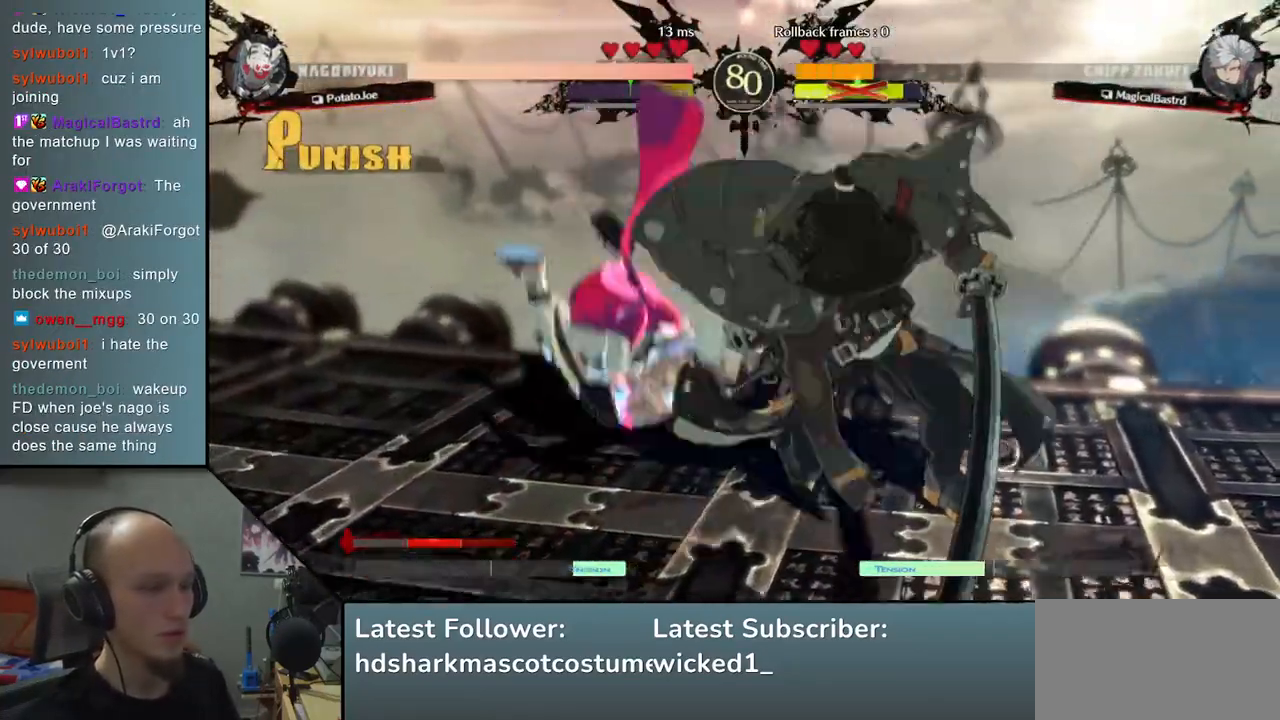
{"buttons": [], "left_stick": "left", "events": [[200, "left_stick", "left"]]}
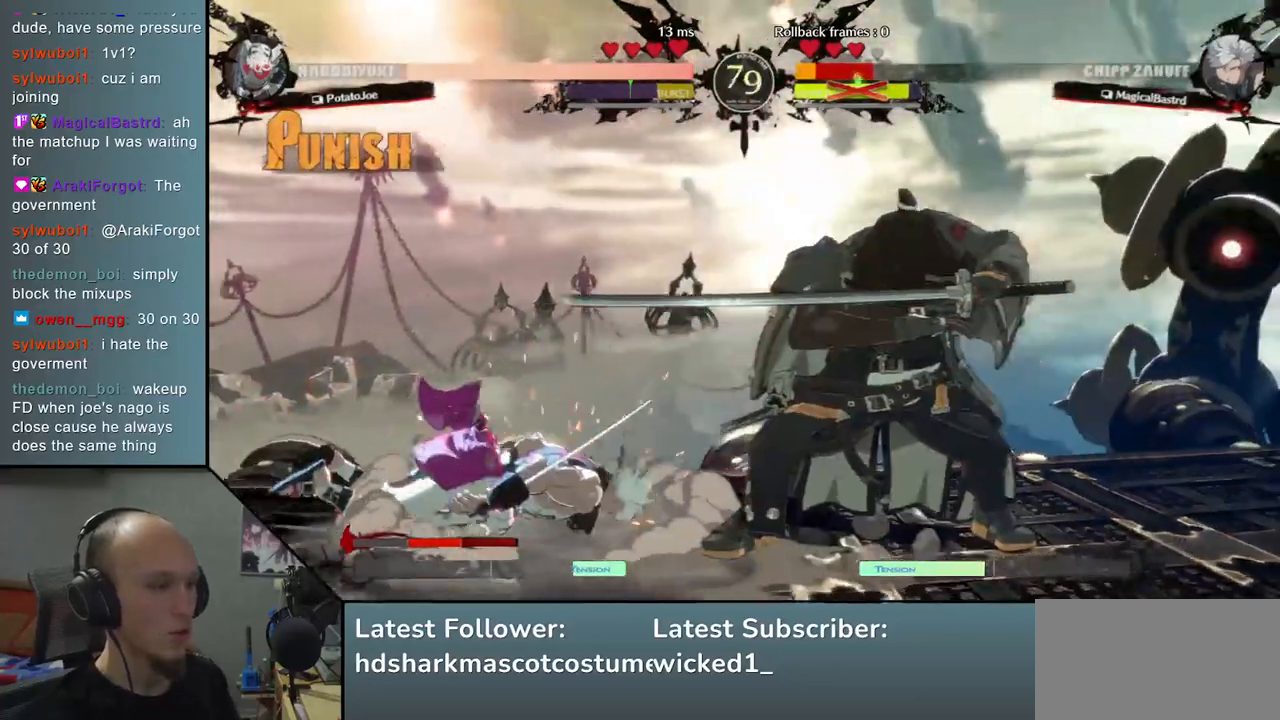
{"buttons": ["SQUARE"], "left_stick": "left", "events": [[383, "SQUARE", "down"]]}
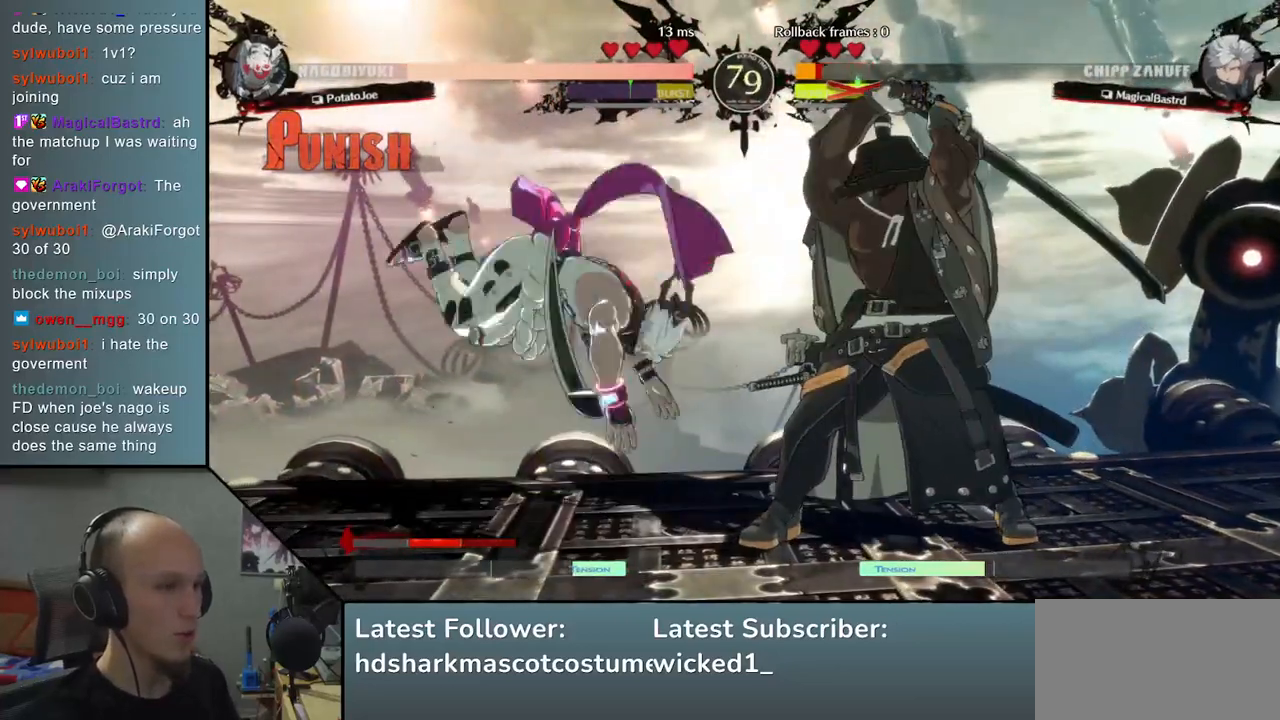
{"buttons": [], "left_stick": "left", "events": [[50, "SQUARE", "up"]]}
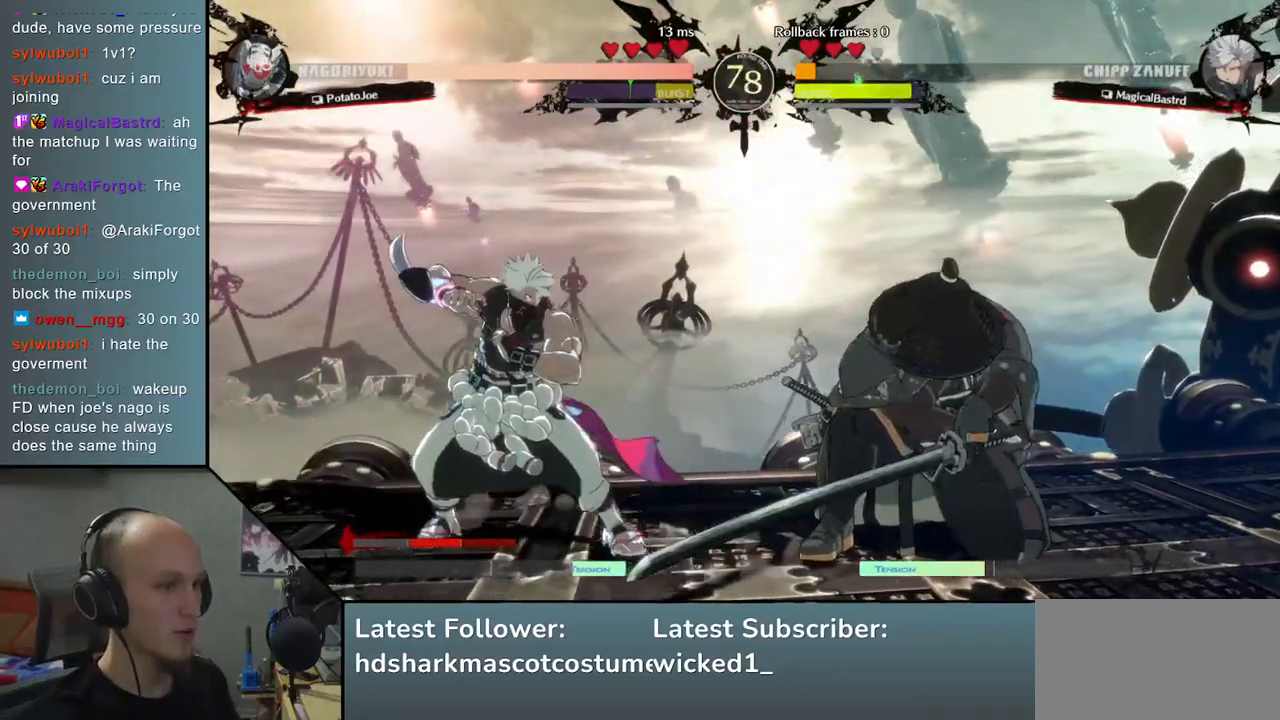
{"buttons": ["SQUARE"], "left_stick": "down-right", "events": [[167, "left_stick", "down-right"], [200, "SQUARE", "down"], [350, "SQUARE", "up"], [450, "SQUARE", "down"]]}
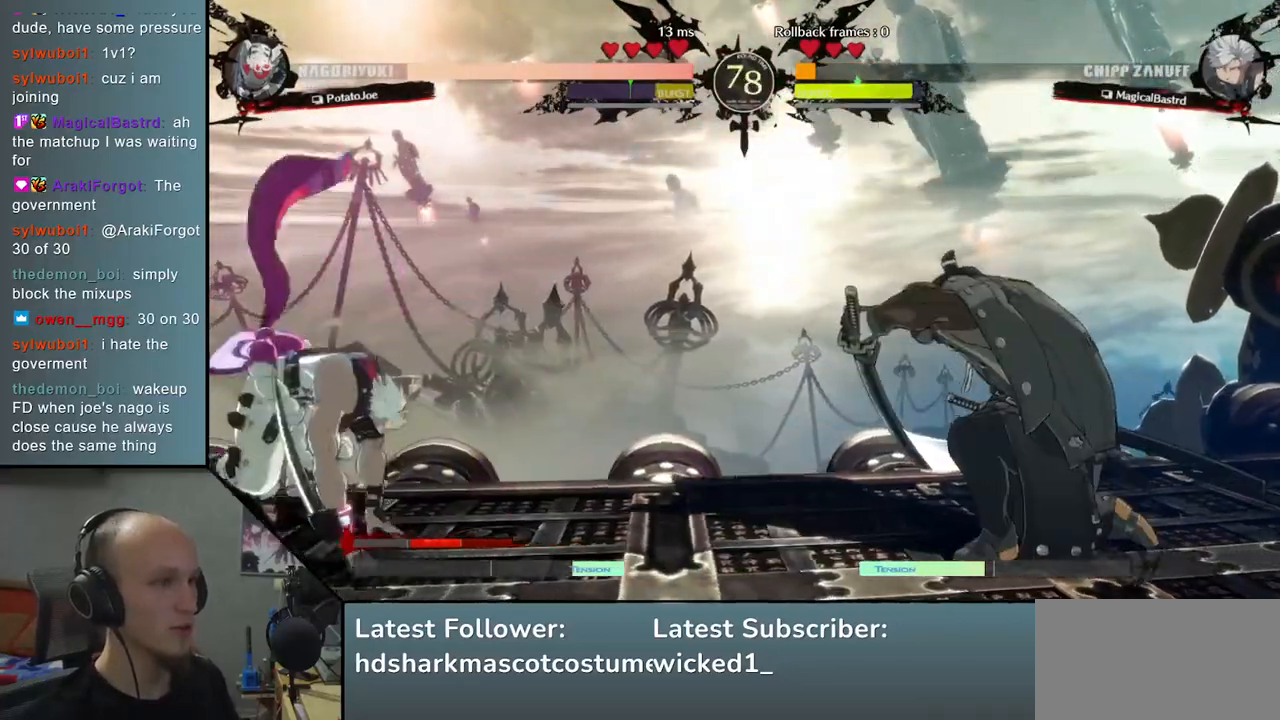
{"buttons": [], "left_stick": "right", "events": [[83, "SQUARE", "up"], [233, "left_stick", "right"], [383, "R2", "down"], [450, "R2", "up"]]}
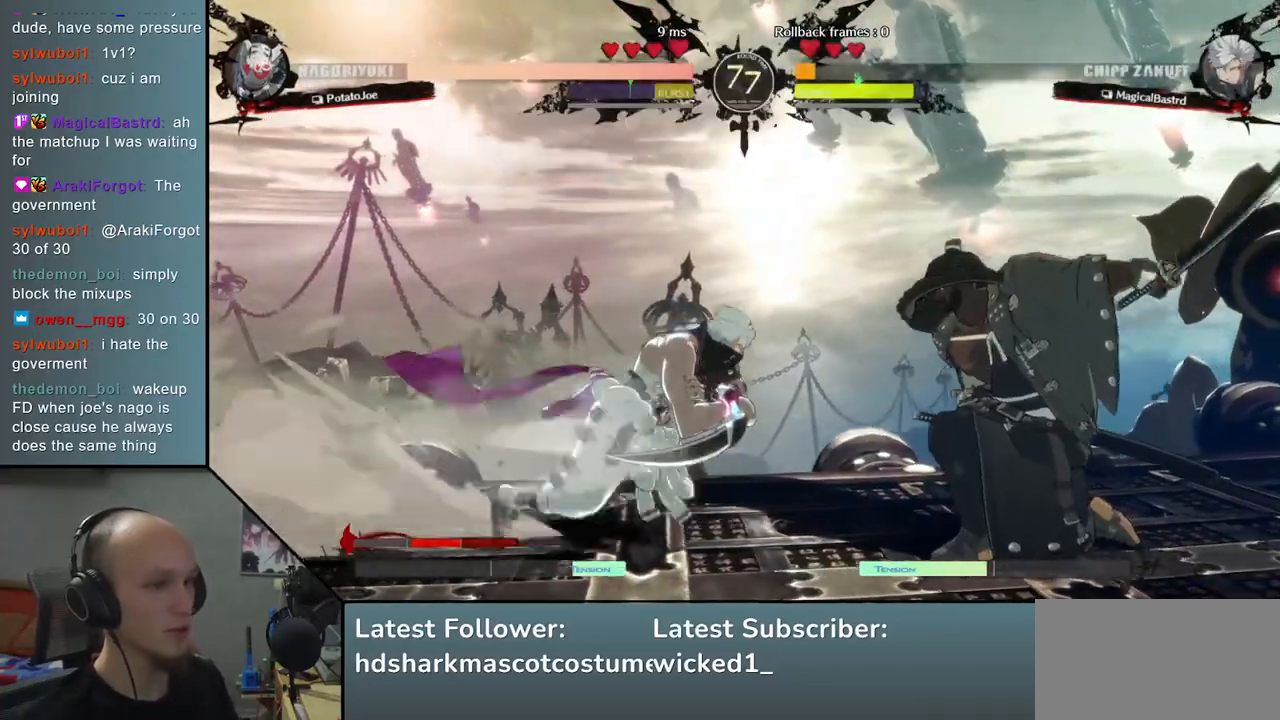
{"buttons": [], "left_stick": "down-right", "events": [[33, "R2", "down"], [117, "R2", "up"], [233, "L2", "down"], [283, "left_stick", "down-right"], [333, "L2", "up"], [450, "L2", "down"], [500, "L2", "up"]]}
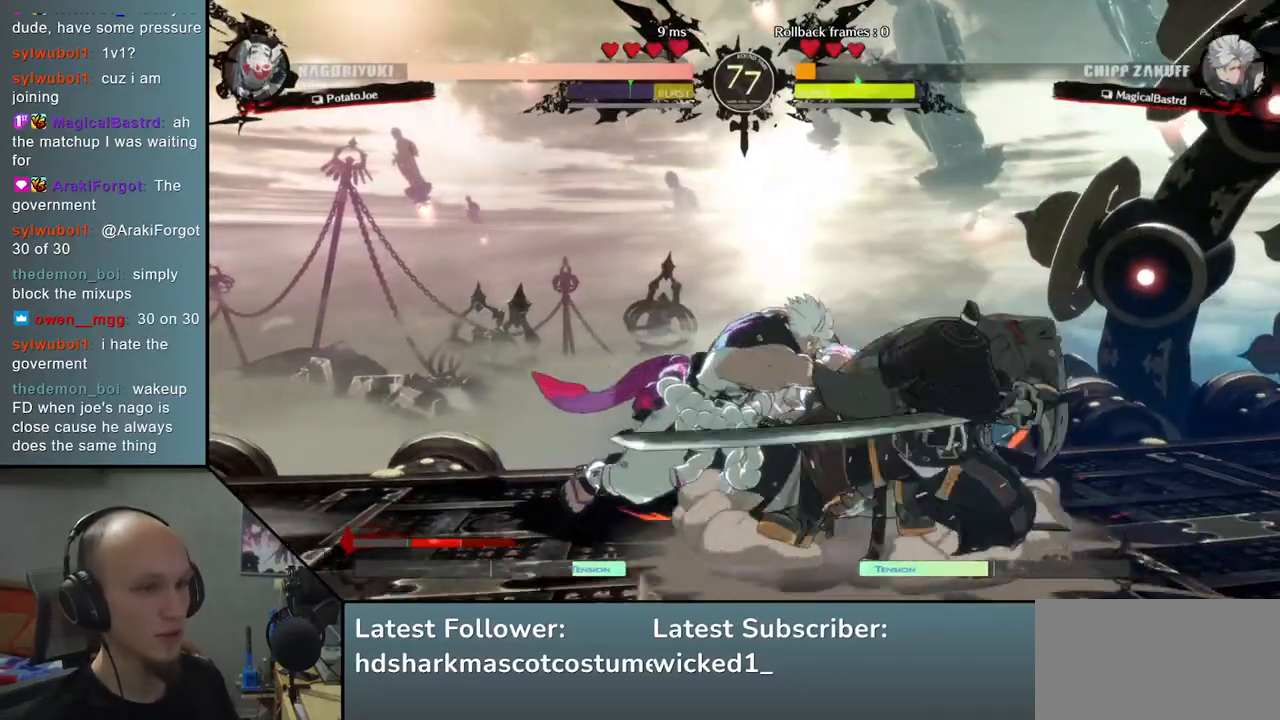
{"buttons": [], "left_stick": "center", "events": [[200, "TRIANGLE", "down"], [283, "left_stick", "center"], [300, "TRIANGLE", "up"], [400, "TRIANGLE", "down"], [467, "TRIANGLE", "up"]]}
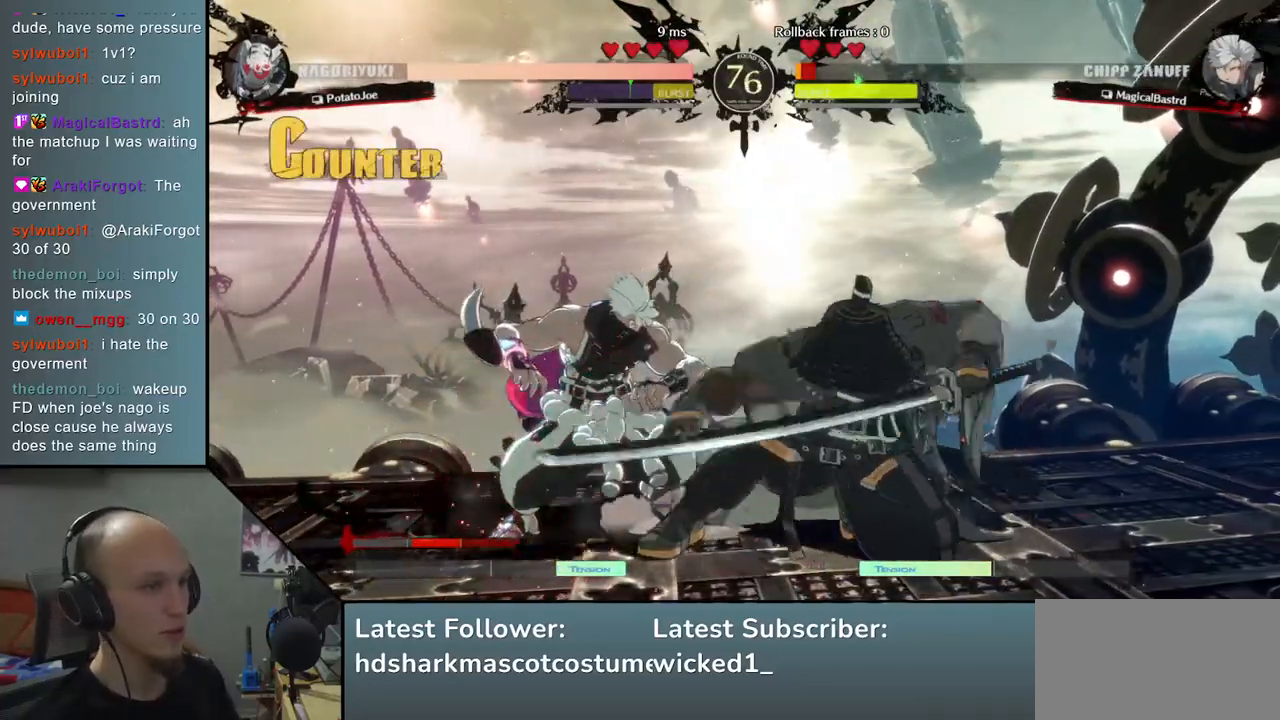
{"buttons": [], "left_stick": "center", "events": [[50, "TRIANGLE", "down"], [133, "TRIANGLE", "up"], [233, "TRIANGLE", "down"], [300, "TRIANGLE", "up"], [400, "TRIANGLE", "down"], [483, "TRIANGLE", "up"]]}
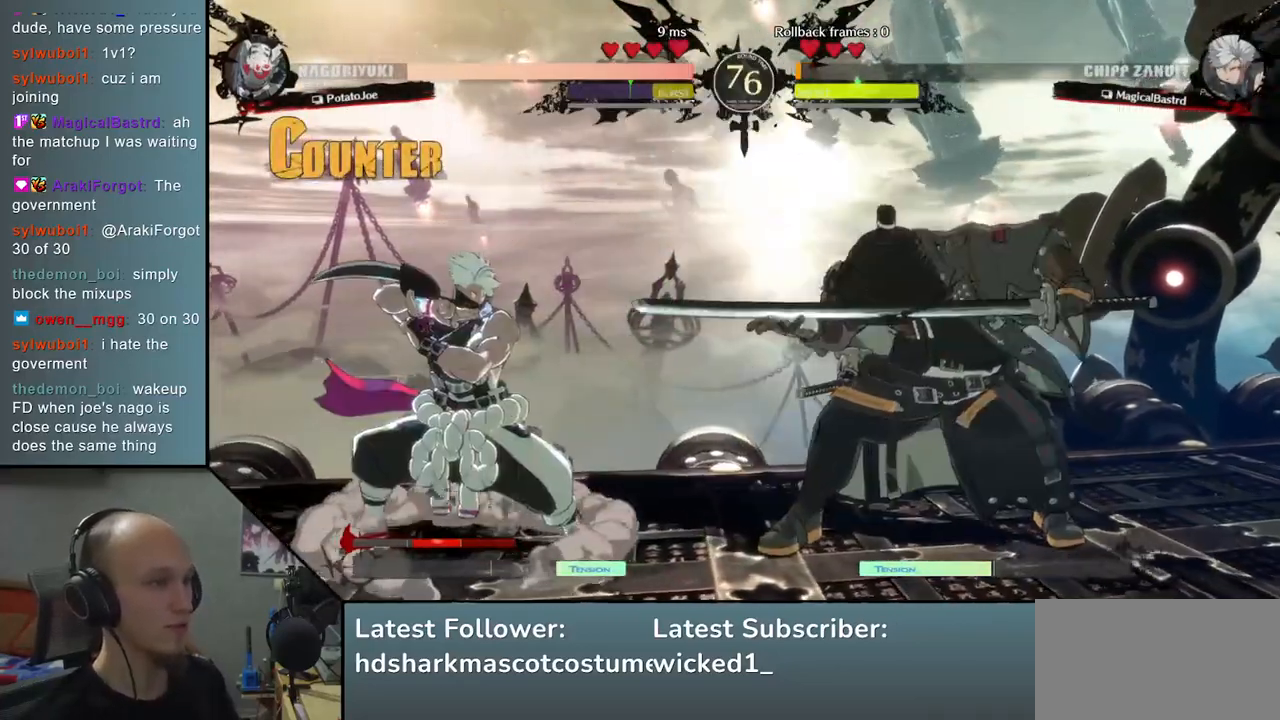
{"buttons": [], "left_stick": "right", "events": [[167, "left_stick", "down"], [217, "left_stick", "right"]]}
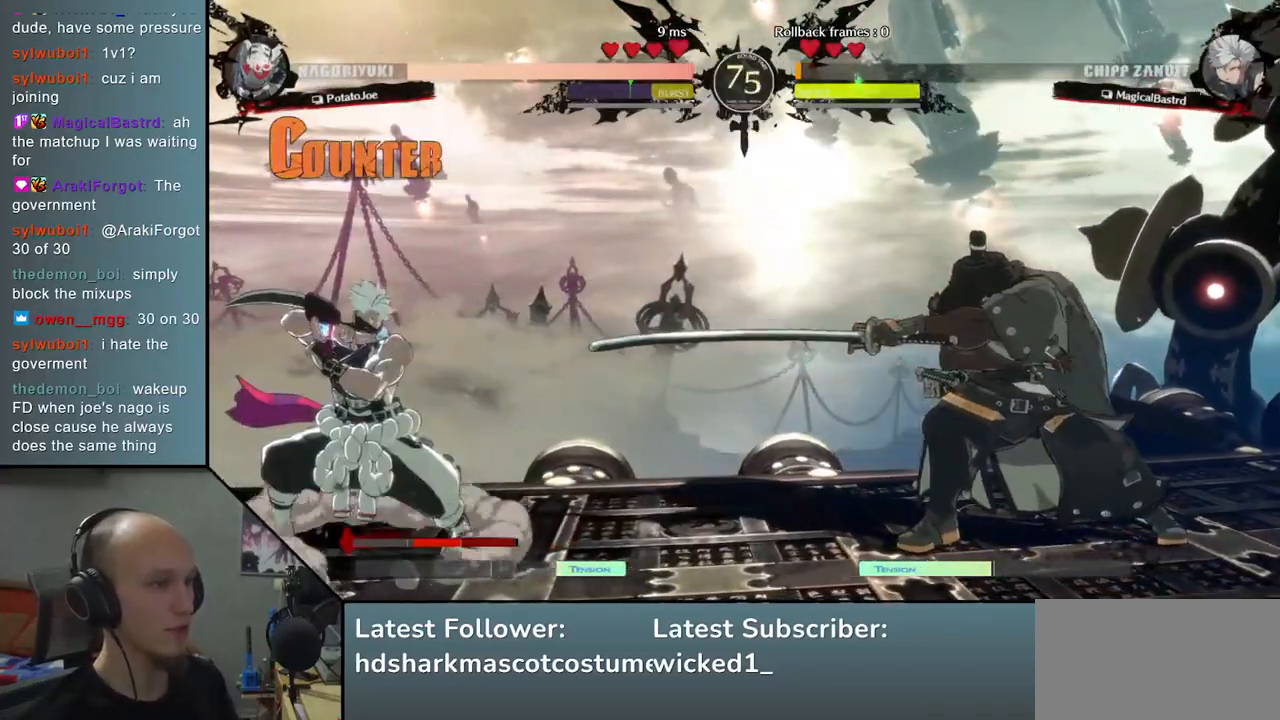
{"buttons": ["R2"], "left_stick": "right", "events": [[317, "R2", "down"], [400, "R2", "up"], [467, "R2", "down"]]}
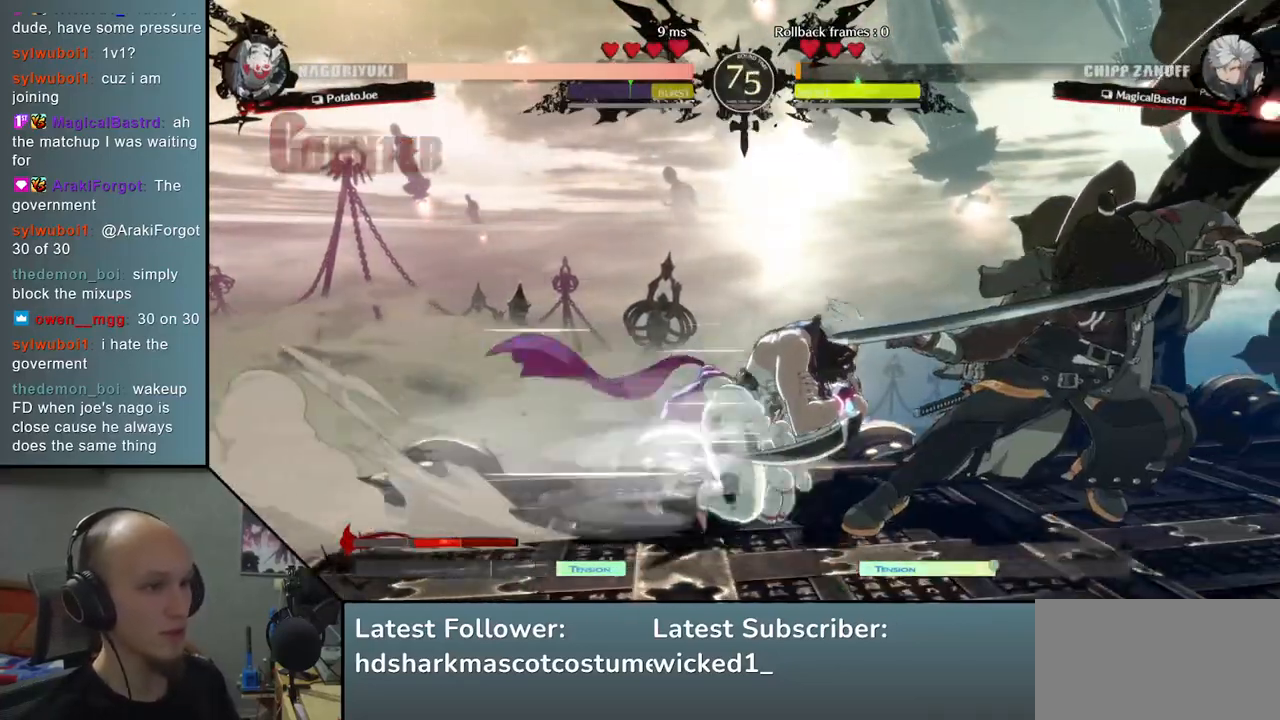
{"buttons": [], "left_stick": "down-right", "events": [[117, "R2", "up"], [283, "L2", "down"], [383, "left_stick", "down-right"], [417, "L2", "up"]]}
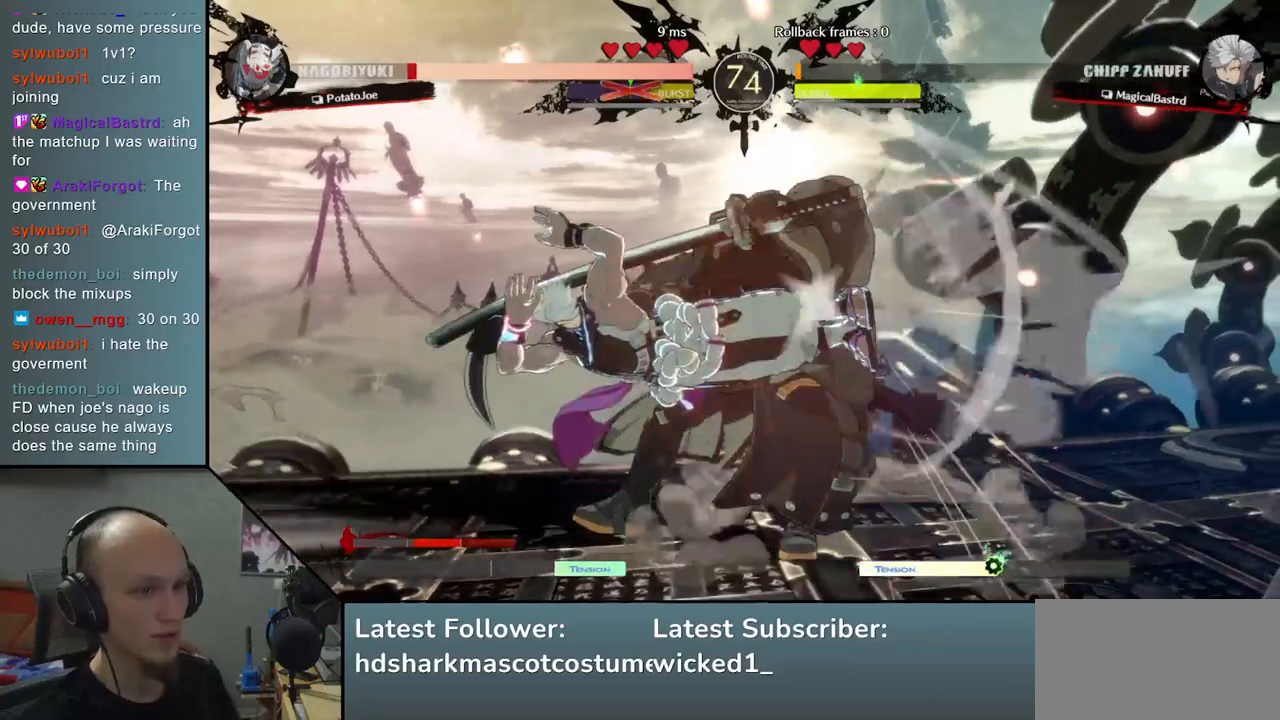
{"buttons": [], "left_stick": "down-right", "events": []}
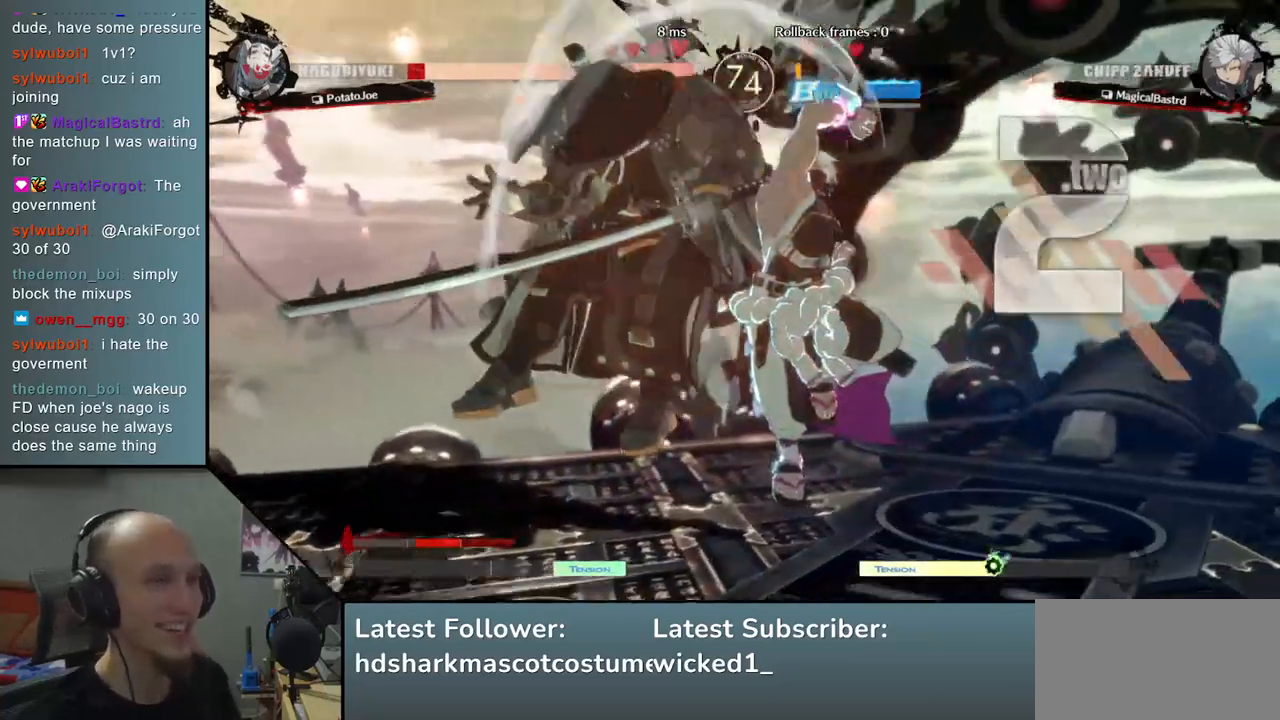
{"buttons": [], "left_stick": "down-right", "events": []}
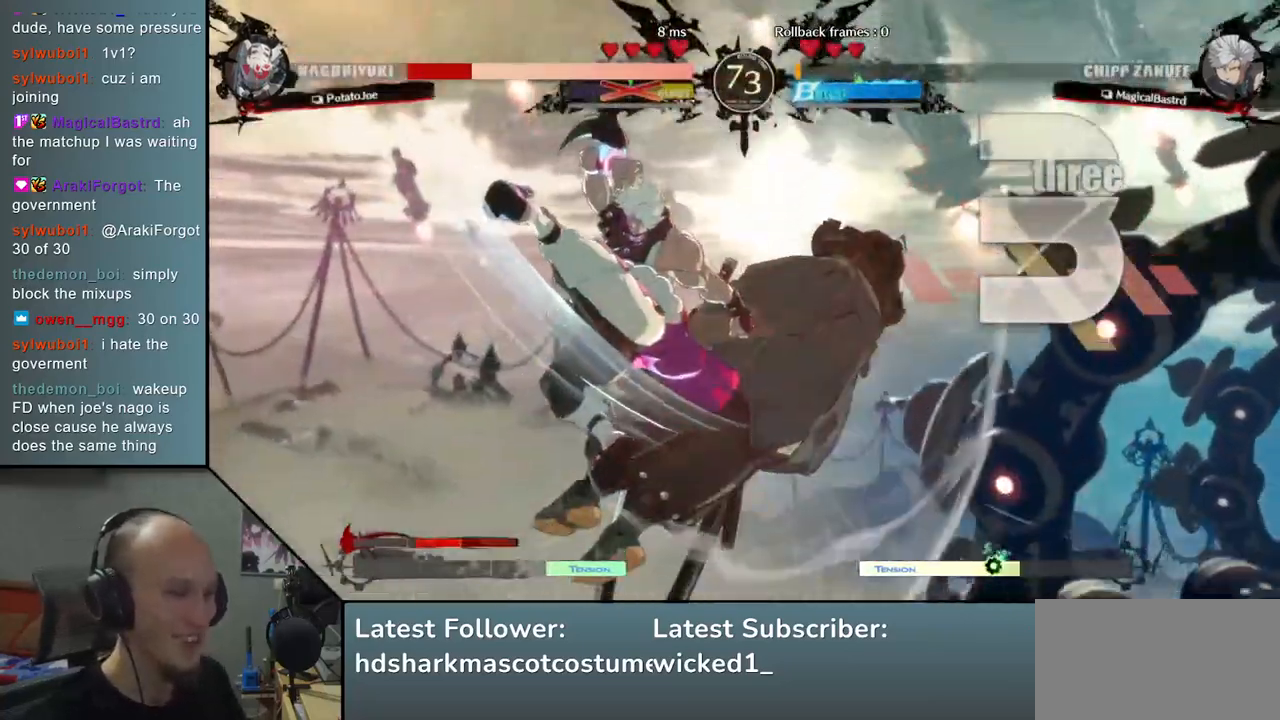
{"buttons": [], "left_stick": "right", "events": [[483, "left_stick", "right"]]}
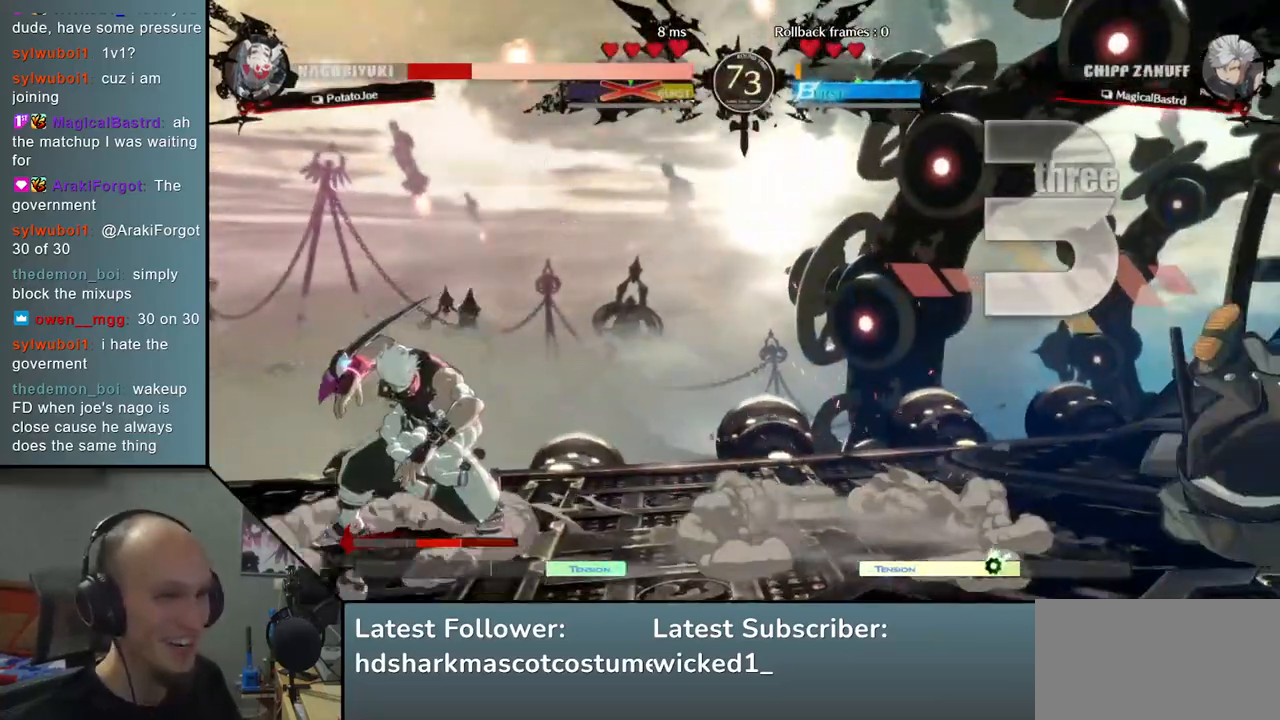
{"buttons": [], "left_stick": "right", "events": []}
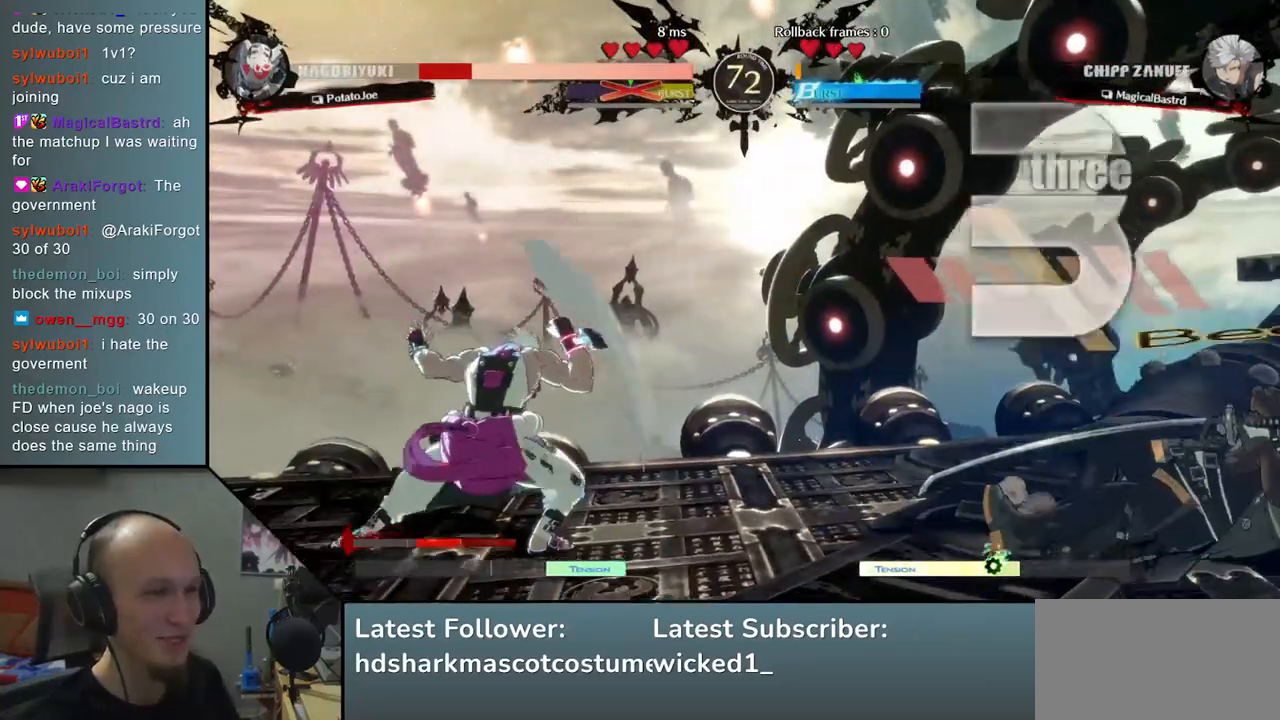
{"buttons": [], "left_stick": "right", "events": []}
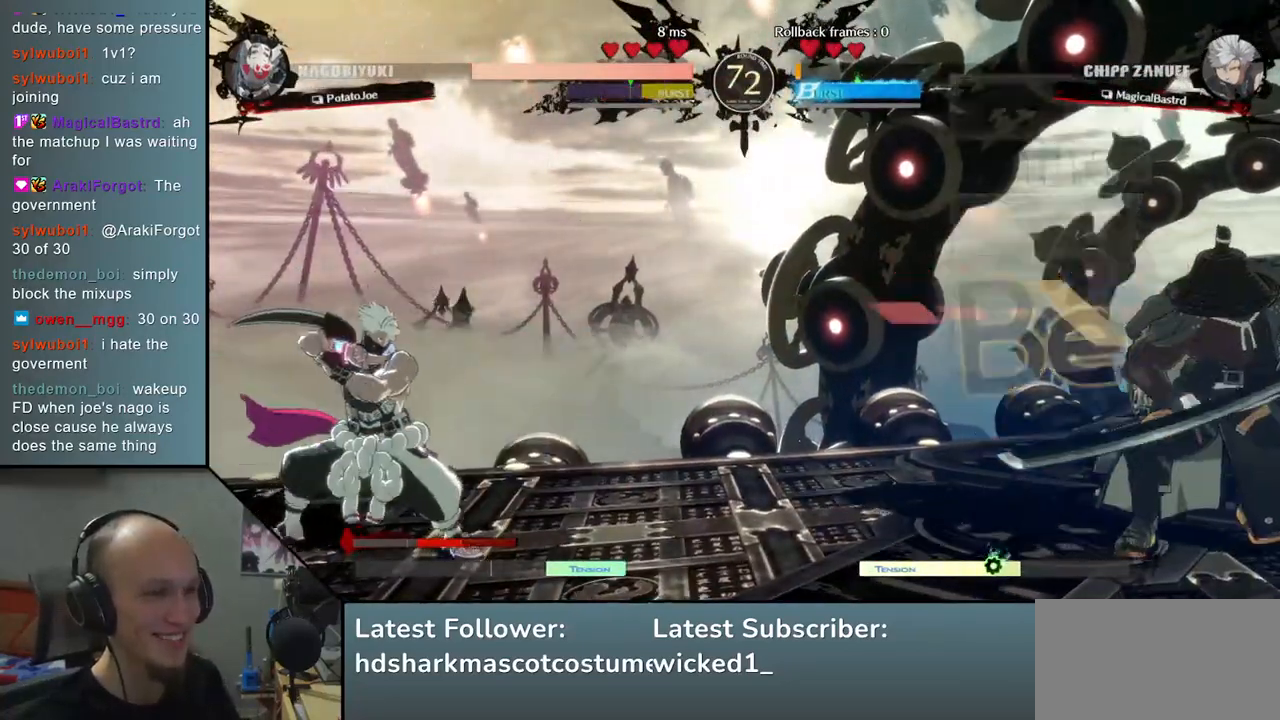
{"buttons": [], "left_stick": "right", "events": []}
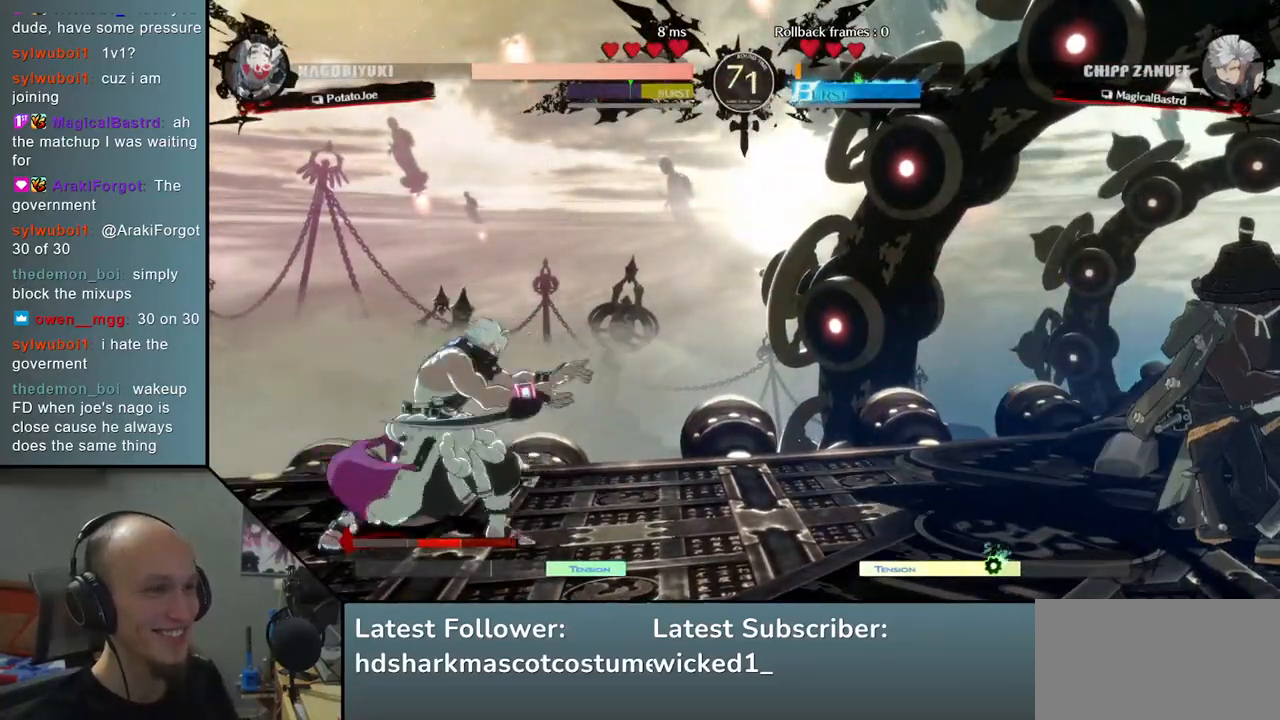
{"buttons": [], "left_stick": "right", "events": []}
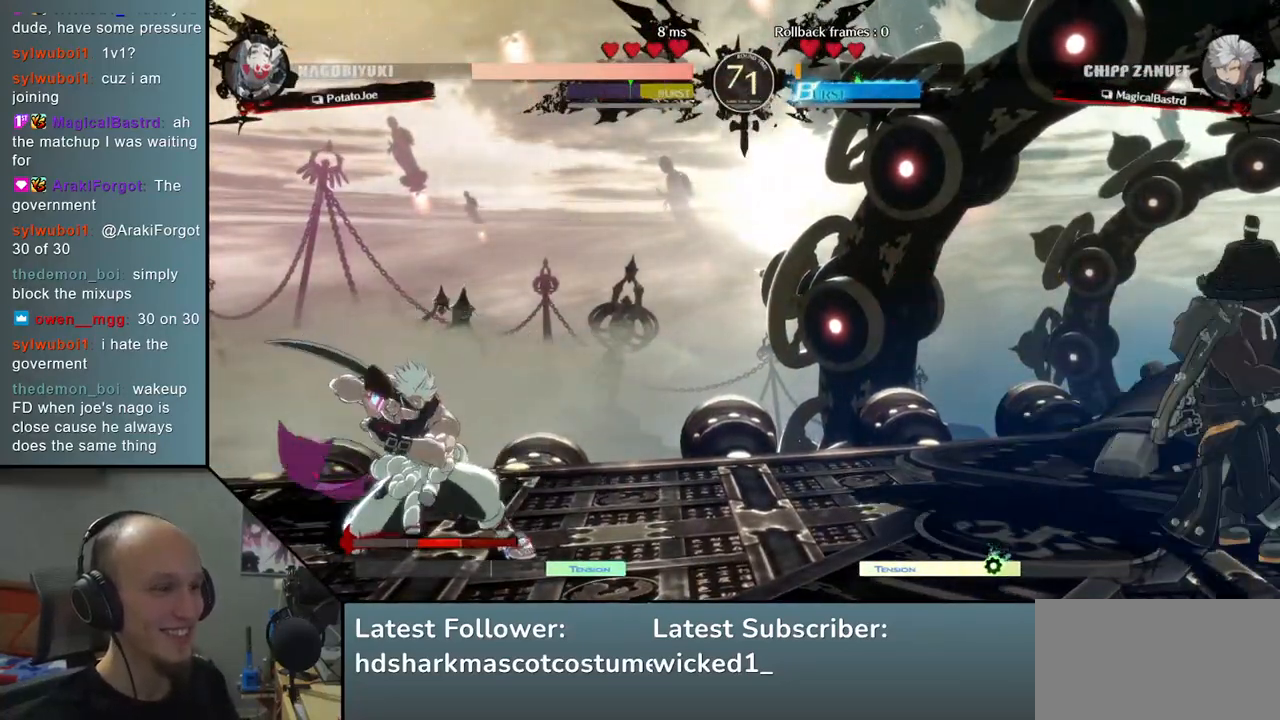
{"buttons": [], "left_stick": "right", "events": []}
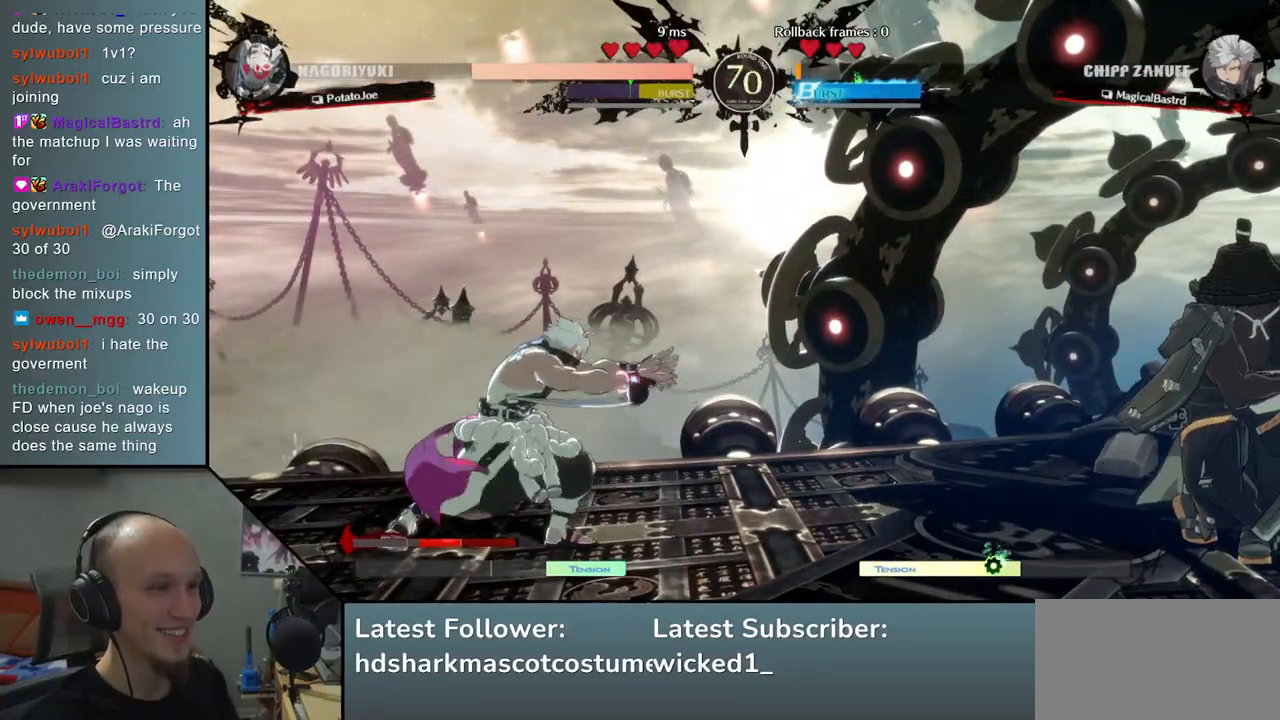
{"buttons": ["L2"], "left_stick": "left", "events": [[150, "left_stick", "down"], [217, "left_stick", "left"], [283, "TRIANGLE", "down"], [333, "left_stick", "right"], [383, "TRIANGLE", "up"], [400, "left_stick", "down"], [450, "left_stick", "left"], [500, "L2", "down"]]}